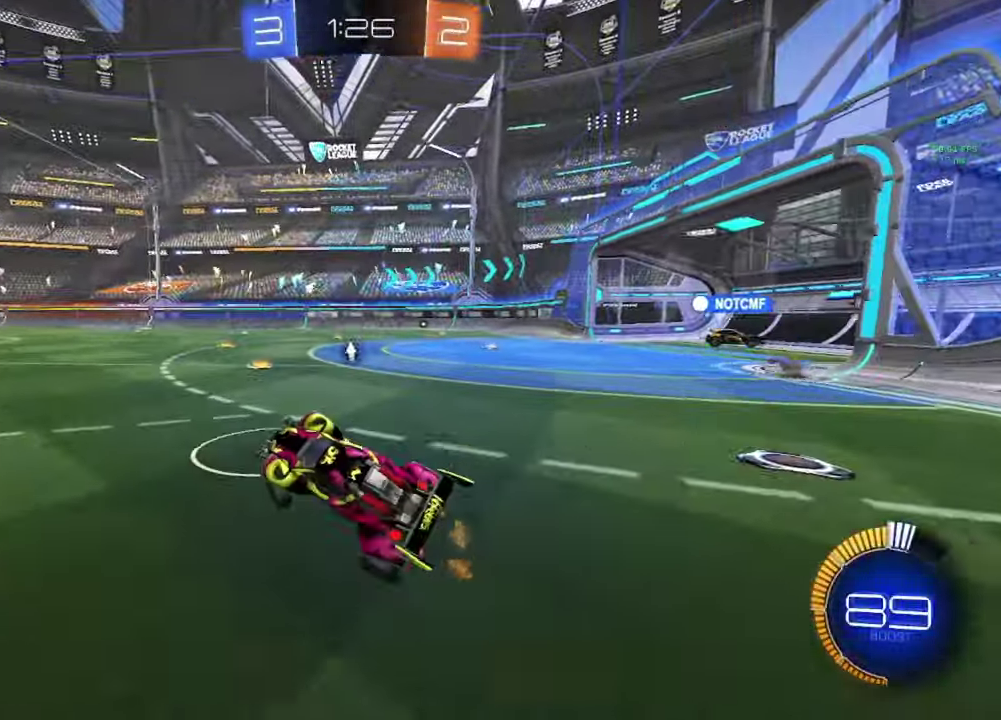
Gameplay with a controller (Xbox layout); each line is a JSON object with the inputs held at the frame after it. "events" lists button and stick changes between this image and that frame as [ms after this image, input, new state], when the widget could be followed in between.
{"buttons": [], "left_stick": "center", "right_stick": "center", "events": [[233, "Y", "down"], [283, "Y", "up"], [300, "R2", "up"]]}
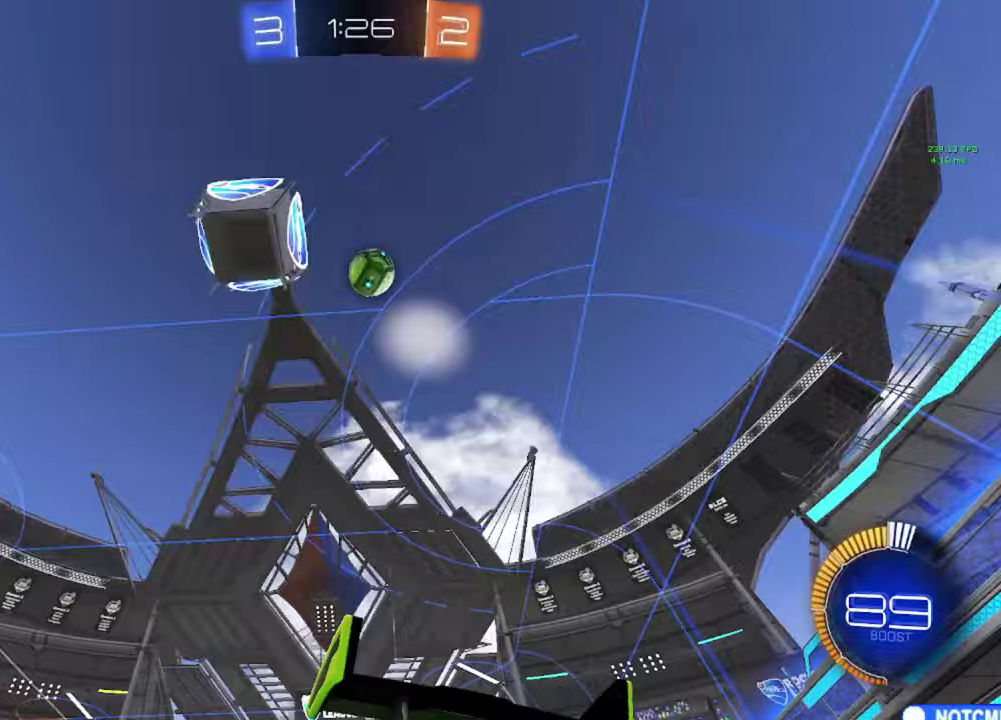
{"buttons": ["R2"], "left_stick": "center", "right_stick": "center", "events": [[67, "R2", "down"], [117, "Y", "down"], [200, "Y", "up"]]}
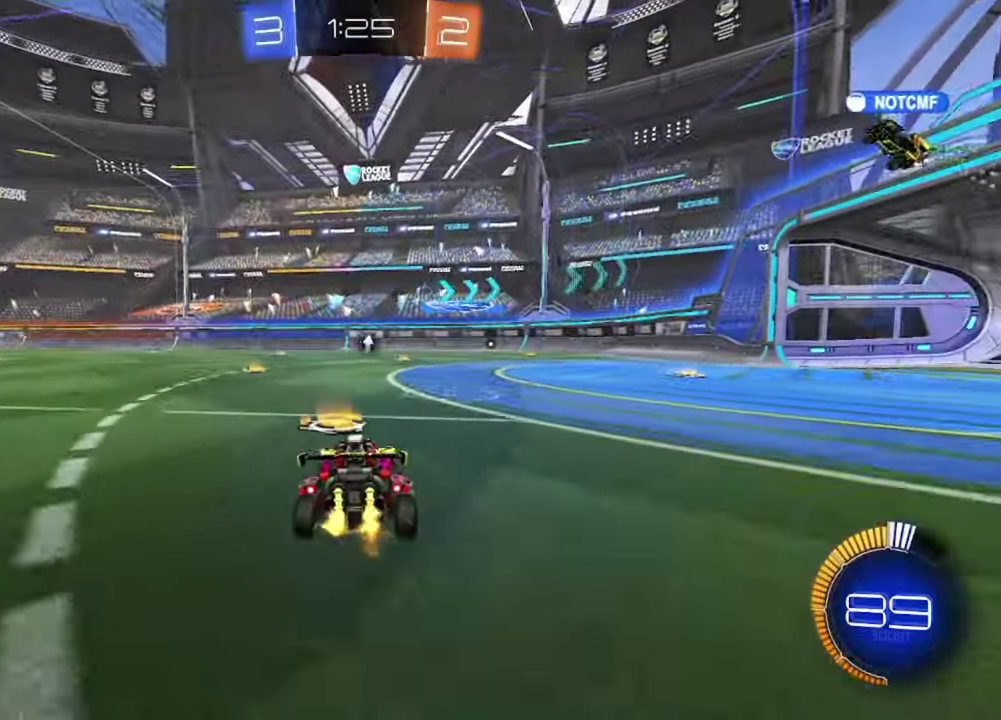
{"buttons": ["R2"], "left_stick": "center", "right_stick": "center", "events": [[100, "left_stick", "right"], [317, "Y", "down"], [350, "left_stick", "center"], [417, "Y", "up"]]}
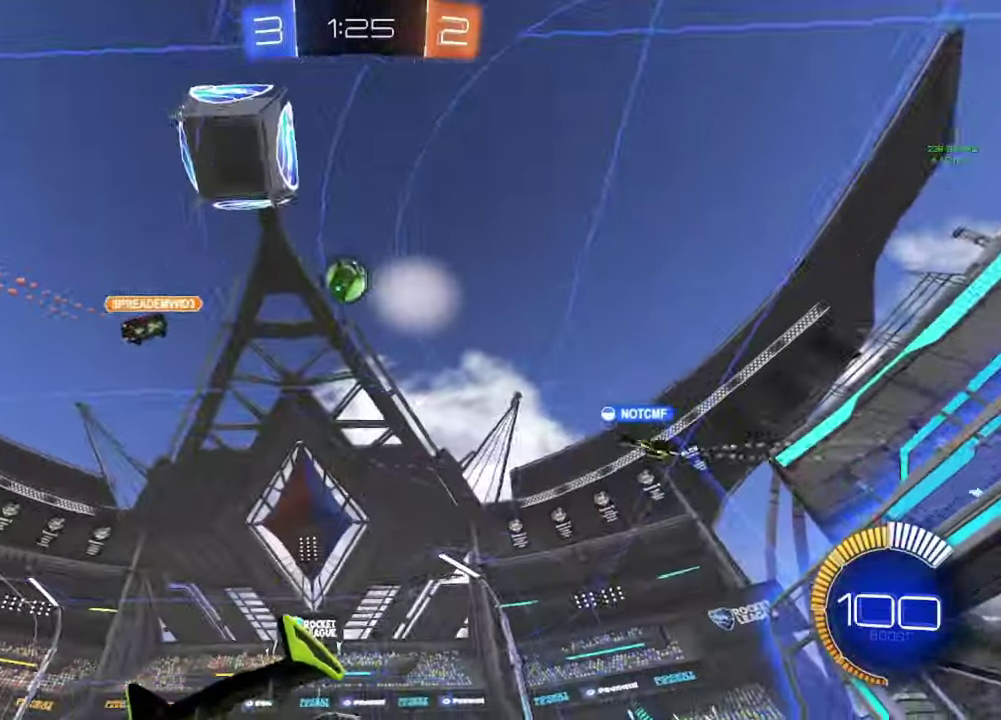
{"buttons": ["R2"], "left_stick": "center", "right_stick": "center", "events": []}
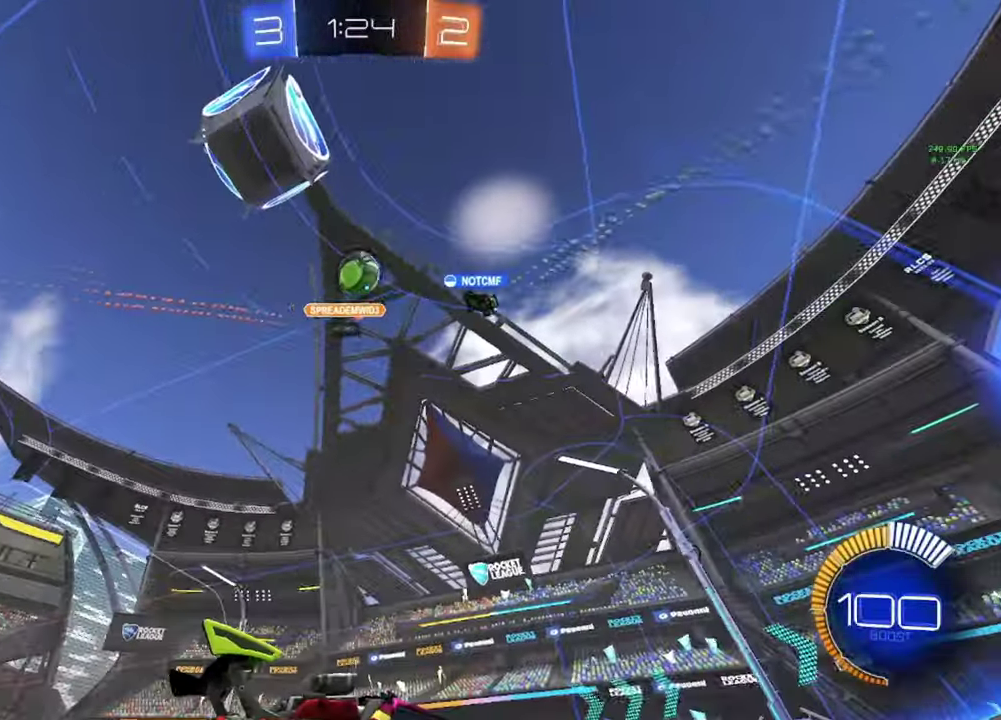
{"buttons": ["Y", "L2"], "left_stick": "center", "right_stick": "center", "events": [[50, "R2", "up"], [150, "left_stick", "right"], [417, "L2", "down"], [417, "left_stick", "center"], [450, "Y", "down"]]}
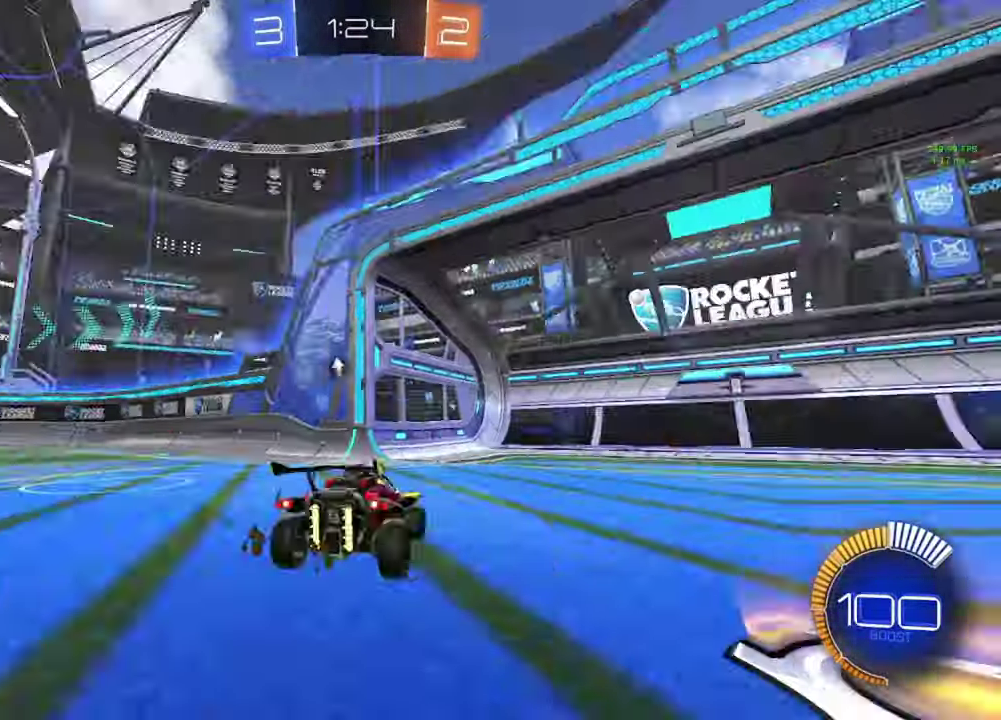
{"buttons": [], "left_stick": "left", "right_stick": "center", "events": [[50, "Y", "up"], [67, "left_stick", "left"], [83, "L2", "up"], [150, "R2", "down"], [217, "Y", "down"], [283, "Y", "up"], [300, "R2", "up"], [400, "left_stick", "center"], [483, "left_stick", "left"]]}
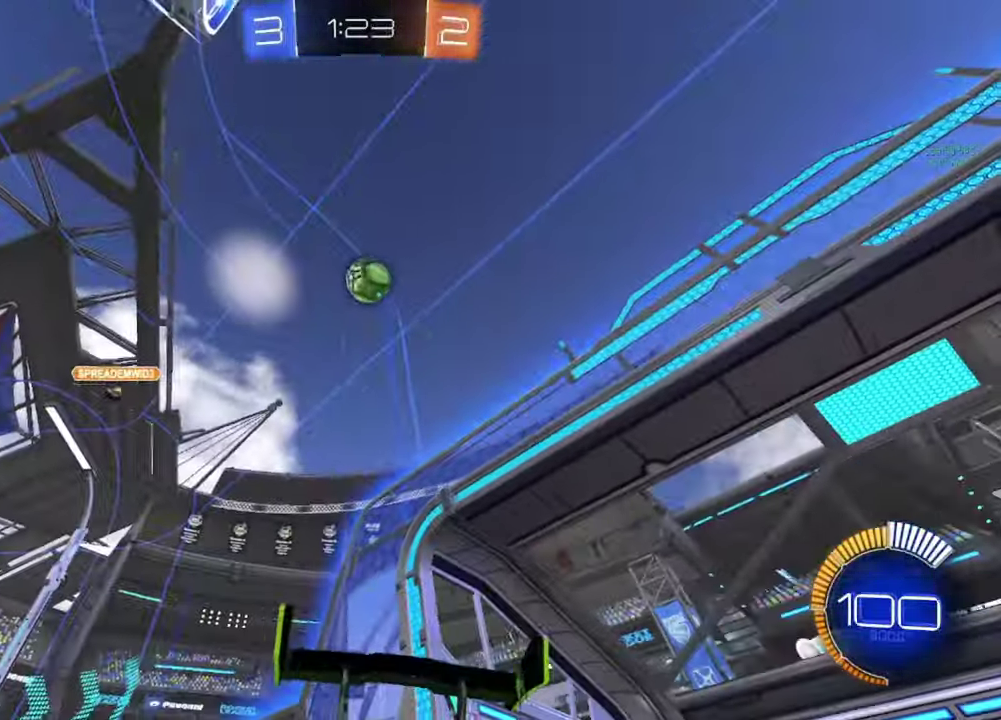
{"buttons": ["R2"], "left_stick": "right", "right_stick": "center", "events": [[117, "R2", "down"], [233, "left_stick", "center"], [283, "left_stick", "right"]]}
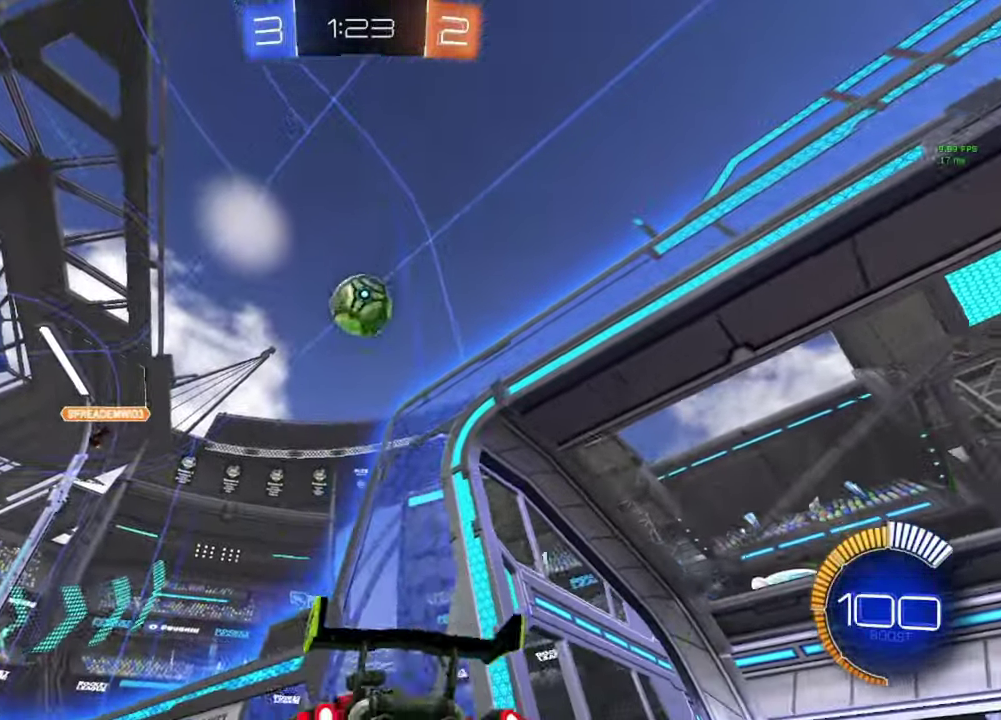
{"buttons": ["B", "R2"], "left_stick": "center", "right_stick": "center", "events": [[67, "left_stick", "center"], [150, "B", "down"], [233, "B", "up"], [467, "B", "down"]]}
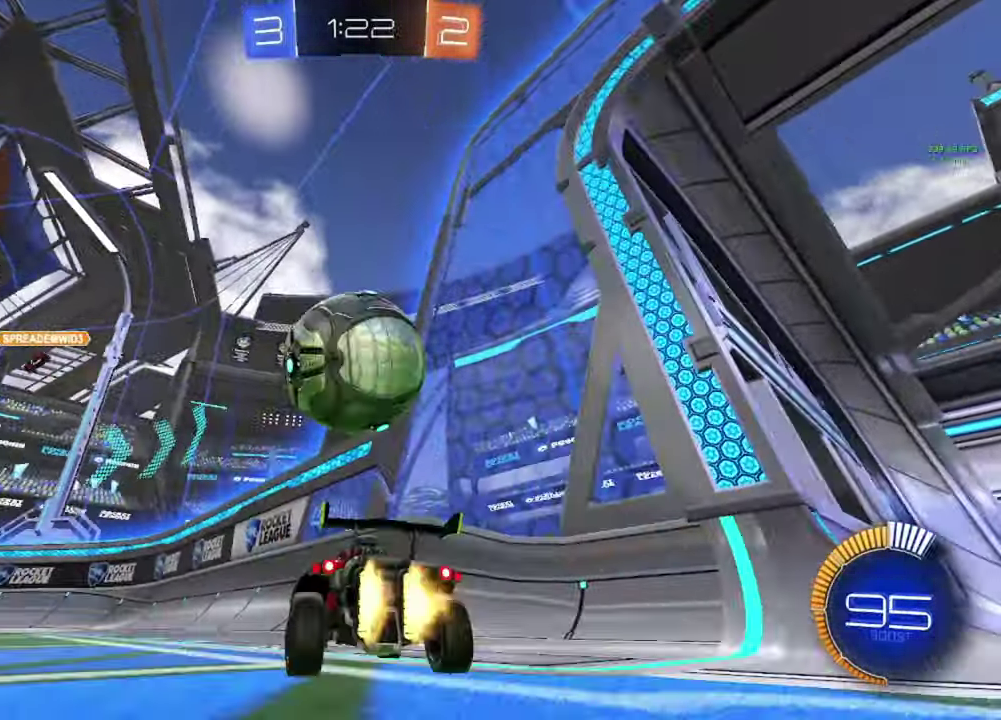
{"buttons": ["B", "R2"], "left_stick": "left", "right_stick": "center", "events": [[100, "left_stick", "left"], [250, "left_stick", "center"], [450, "left_stick", "left"]]}
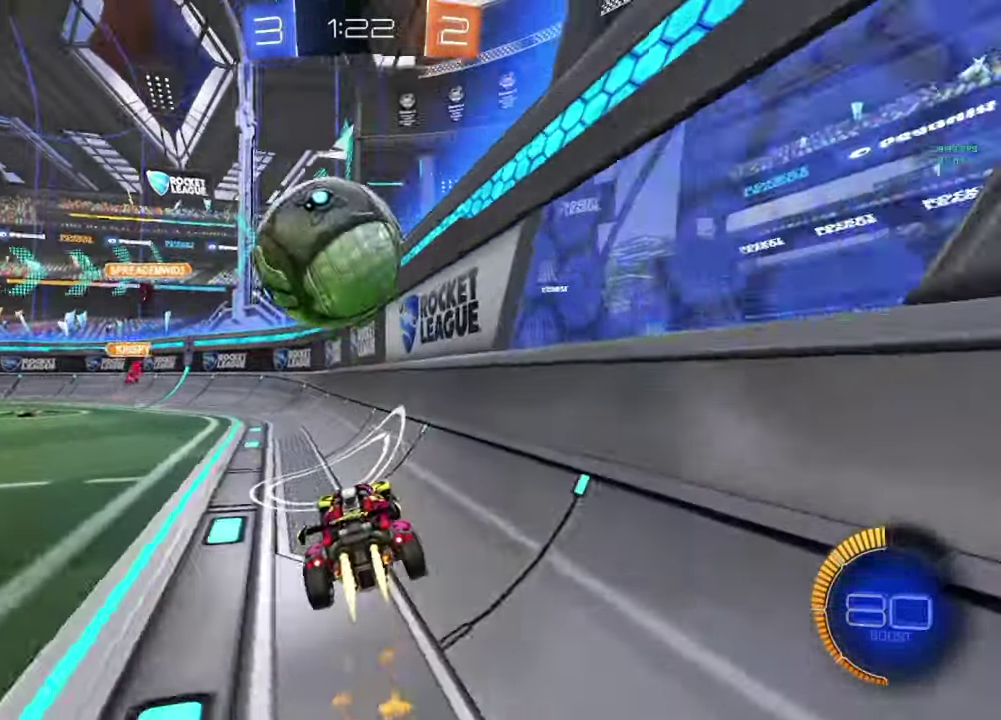
{"buttons": ["B", "R2"], "left_stick": "center", "right_stick": "center", "events": [[17, "left_stick", "center"], [183, "left_stick", "right"], [283, "left_stick", "center"], [317, "B", "up"], [467, "B", "down"]]}
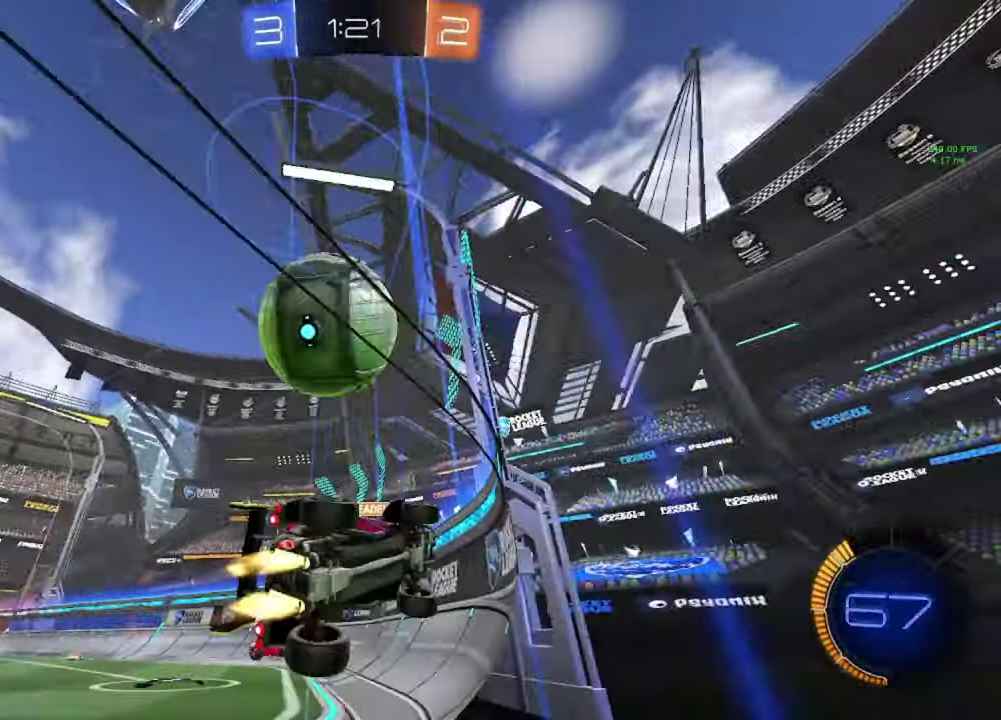
{"buttons": ["R2"], "left_stick": "left", "right_stick": "center", "events": [[133, "left_stick", "right"], [217, "left_stick", "center"], [383, "left_stick", "left"], [433, "B", "up"]]}
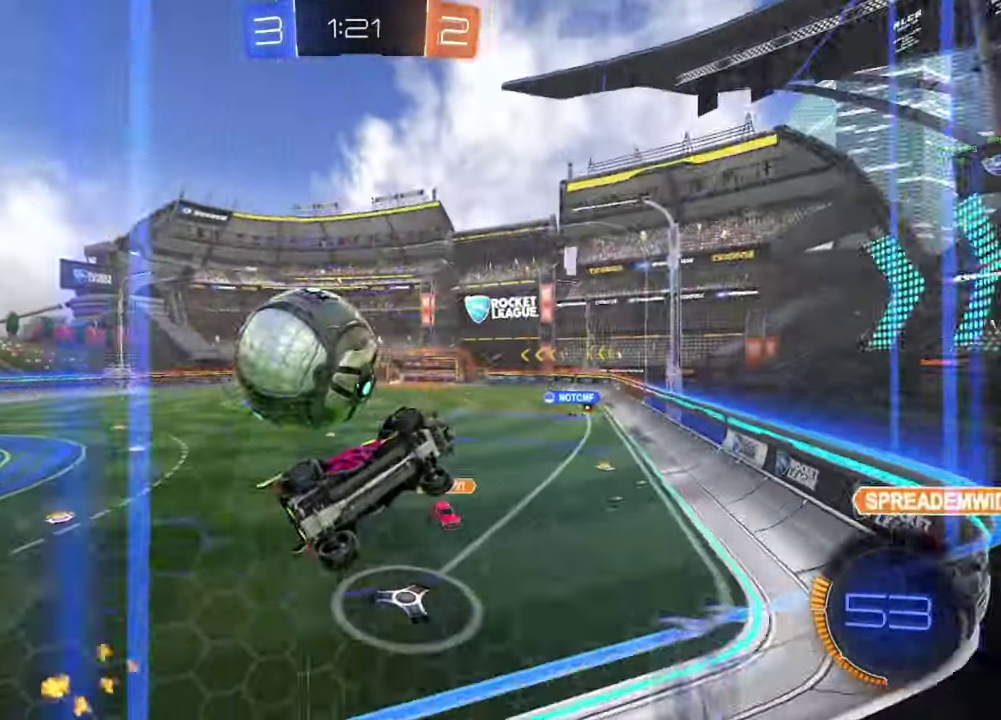
{"buttons": ["R2"], "left_stick": "center", "right_stick": "center", "events": [[200, "left_stick", "center"]]}
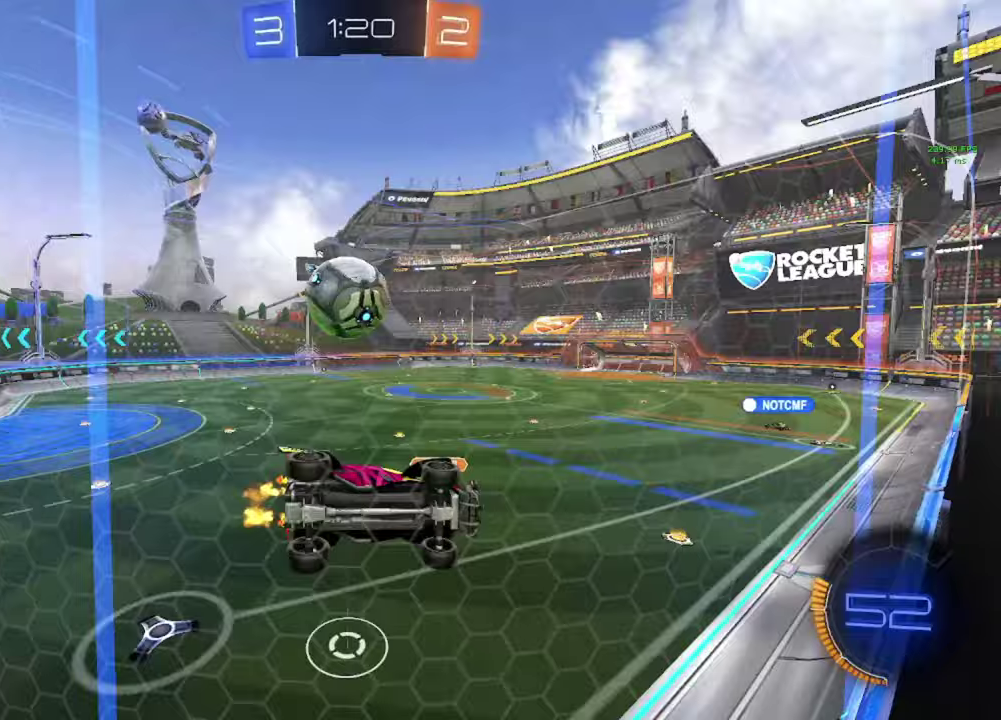
{"buttons": ["B", "R2"], "left_stick": "down-right", "right_stick": "center", "events": [[300, "B", "down"], [367, "left_stick", "down-right"]]}
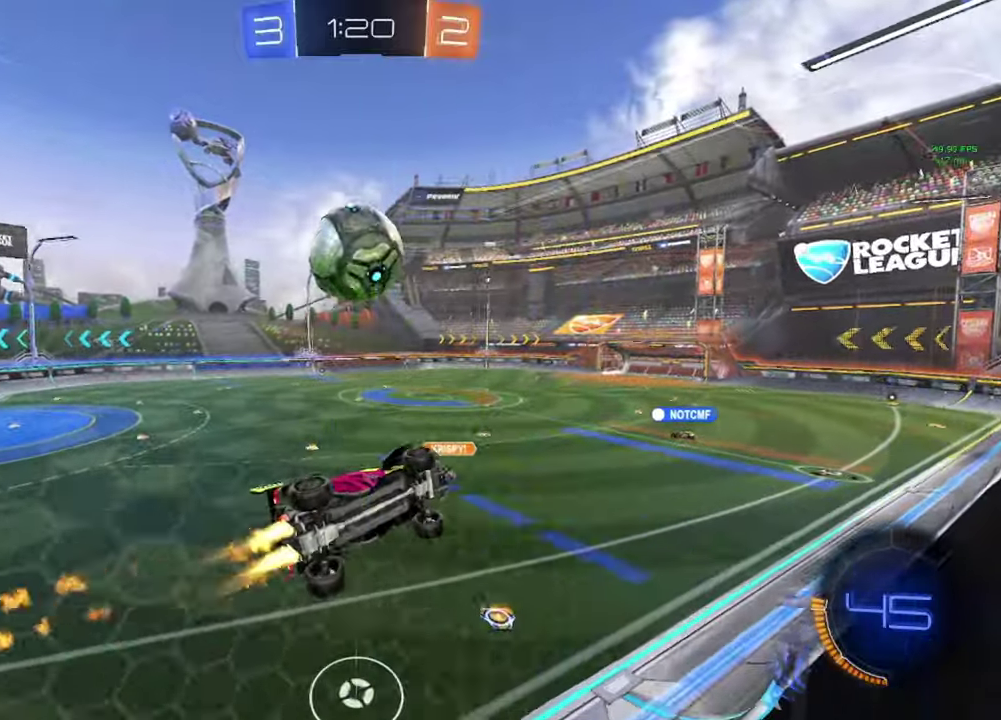
{"buttons": [], "left_stick": "center", "right_stick": "center", "events": [[50, "A", "down"], [183, "left_stick", "center"], [200, "A", "up"], [200, "R2", "up"], [217, "B", "up"], [233, "left_stick", "left"], [267, "A", "down"], [283, "B", "down"], [367, "left_stick", "center"], [400, "A", "up"], [400, "B", "up"]]}
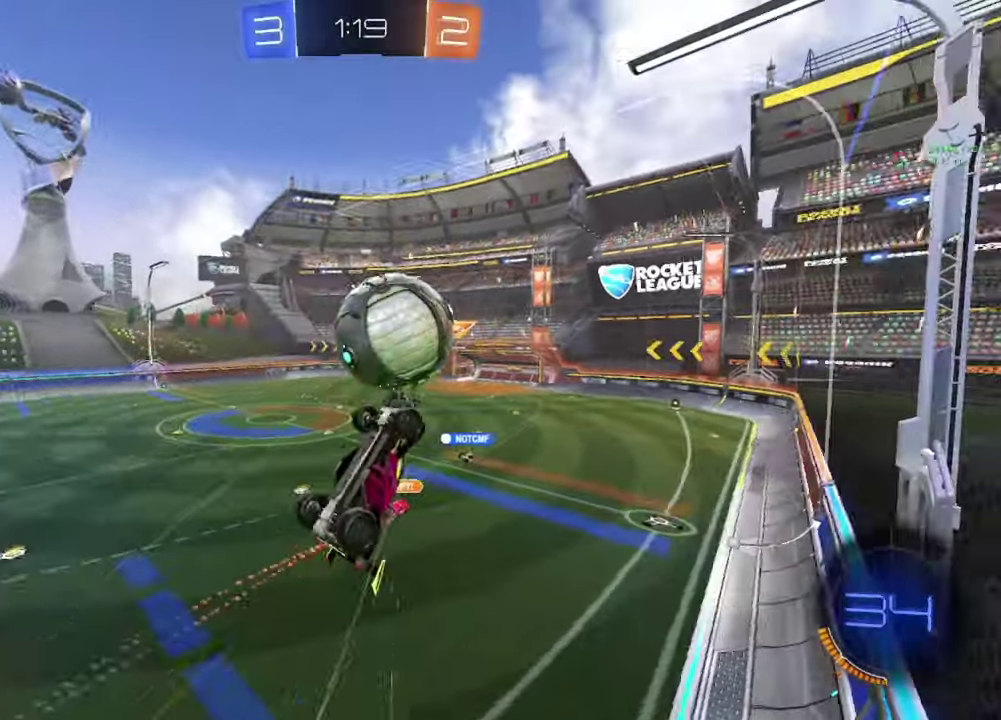
{"buttons": ["B"], "left_stick": "center", "right_stick": "center", "events": [[333, "left_stick", "left"], [483, "left_stick", "center"], [500, "B", "down"]]}
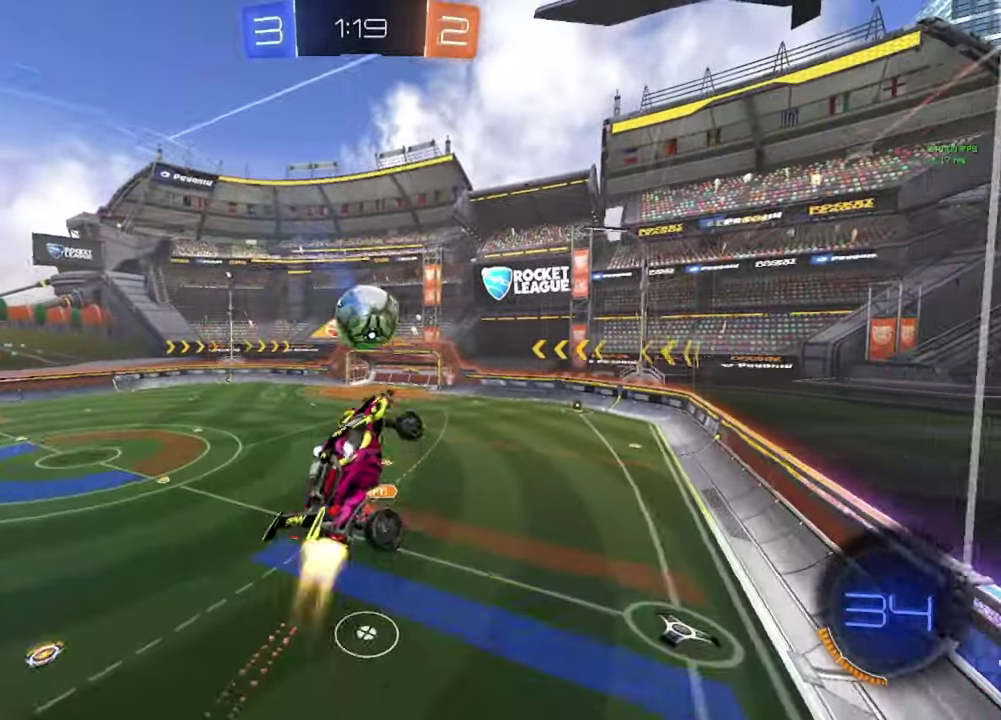
{"buttons": [], "left_stick": "center", "right_stick": "center", "events": [[83, "B", "up"], [217, "left_stick", "right"], [450, "left_stick", "left"], [500, "left_stick", "center"]]}
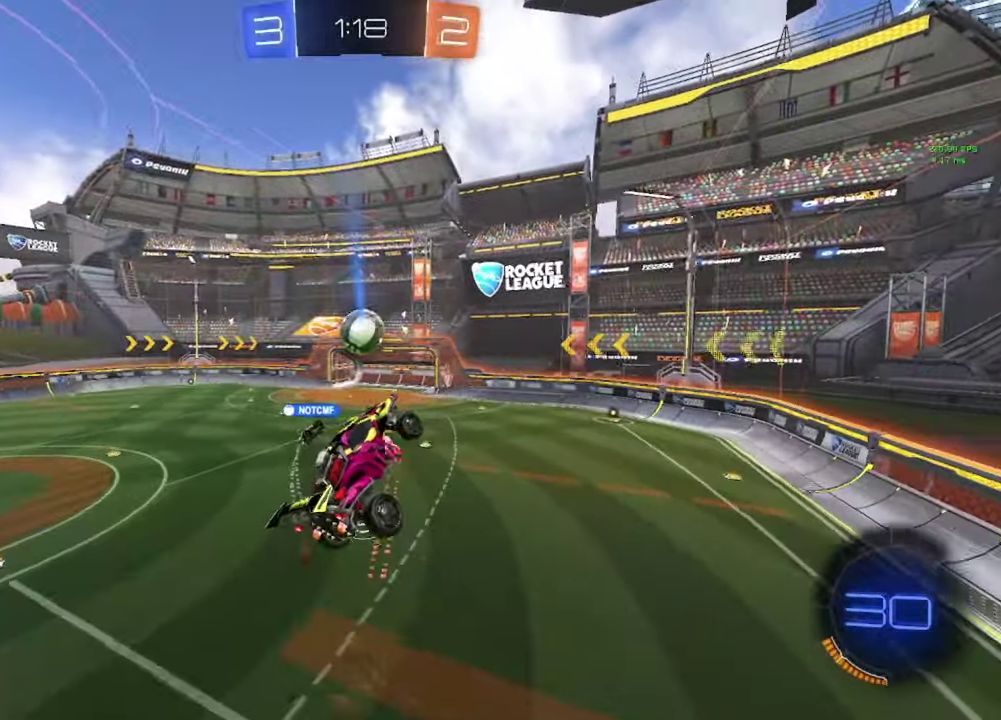
{"buttons": [], "left_stick": "center", "right_stick": "center", "events": [[217, "left_stick", "up-right"], [300, "left_stick", "center"]]}
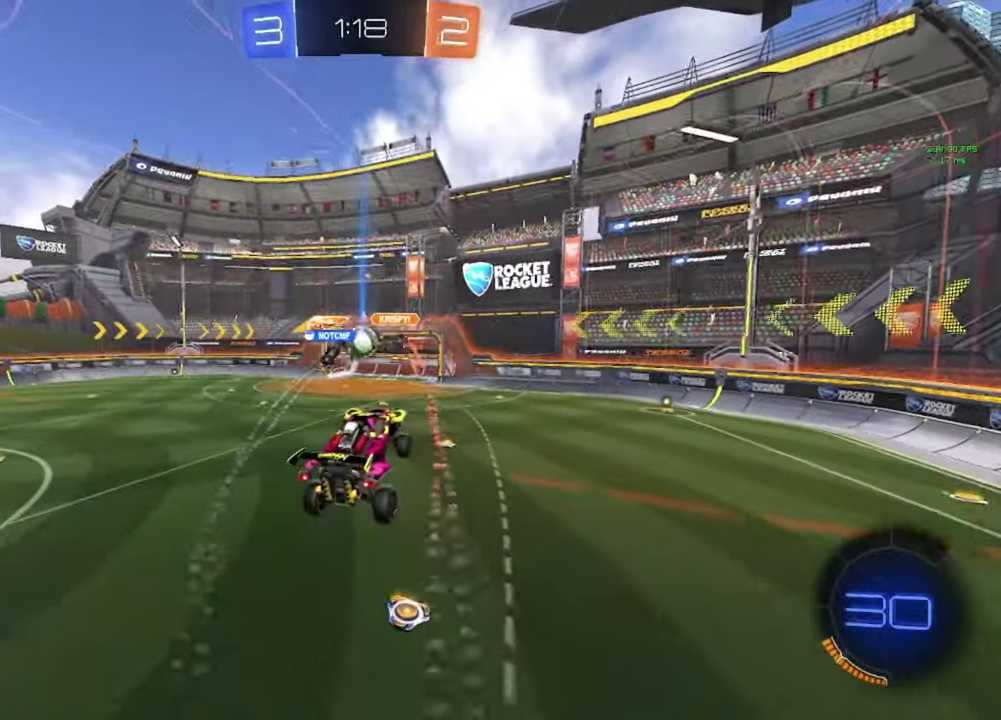
{"buttons": ["B", "R2"], "left_stick": "left", "right_stick": "center", "events": [[267, "left_stick", "left"], [300, "R2", "down"], [383, "B", "down"]]}
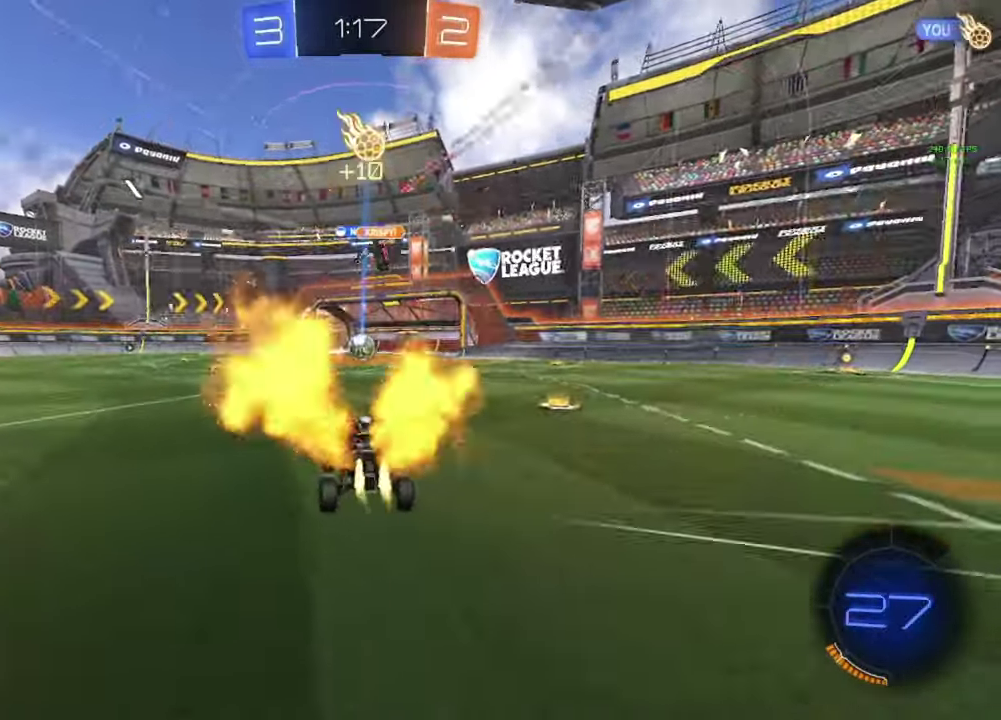
{"buttons": ["B", "R2"], "left_stick": "left", "right_stick": "center", "events": []}
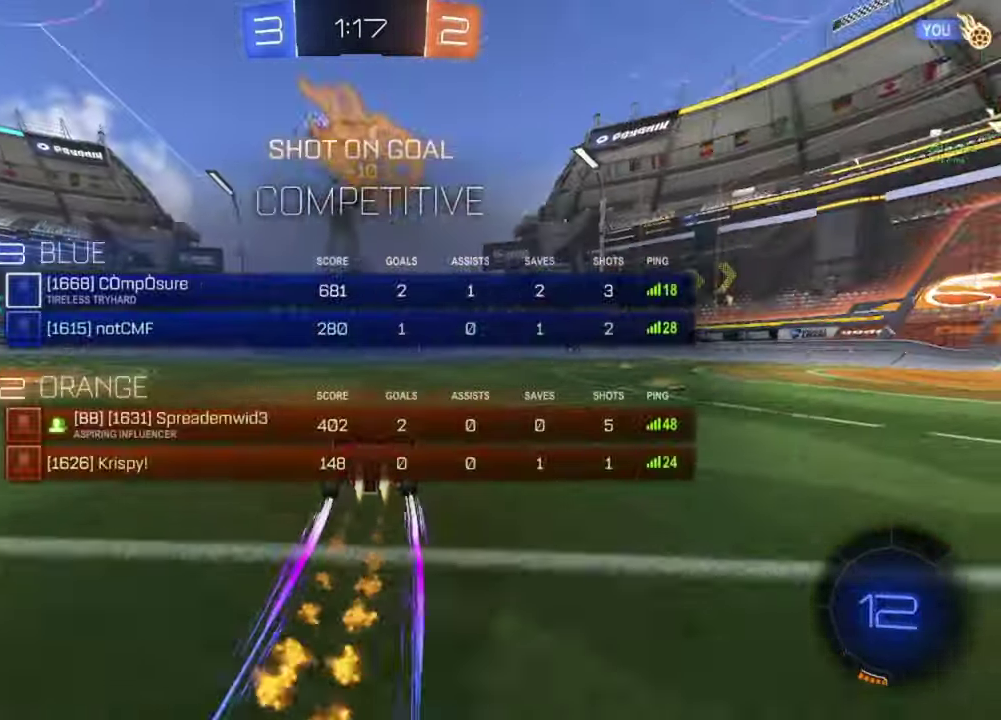
{"buttons": [], "left_stick": "center", "right_stick": "center", "events": [[17, "left_stick", "center"], [67, "A", "down"], [117, "R2", "up"], [133, "A", "up"], [133, "B", "up"], [200, "A", "down"], [200, "B", "down"], [283, "A", "up"], [300, "B", "up"]]}
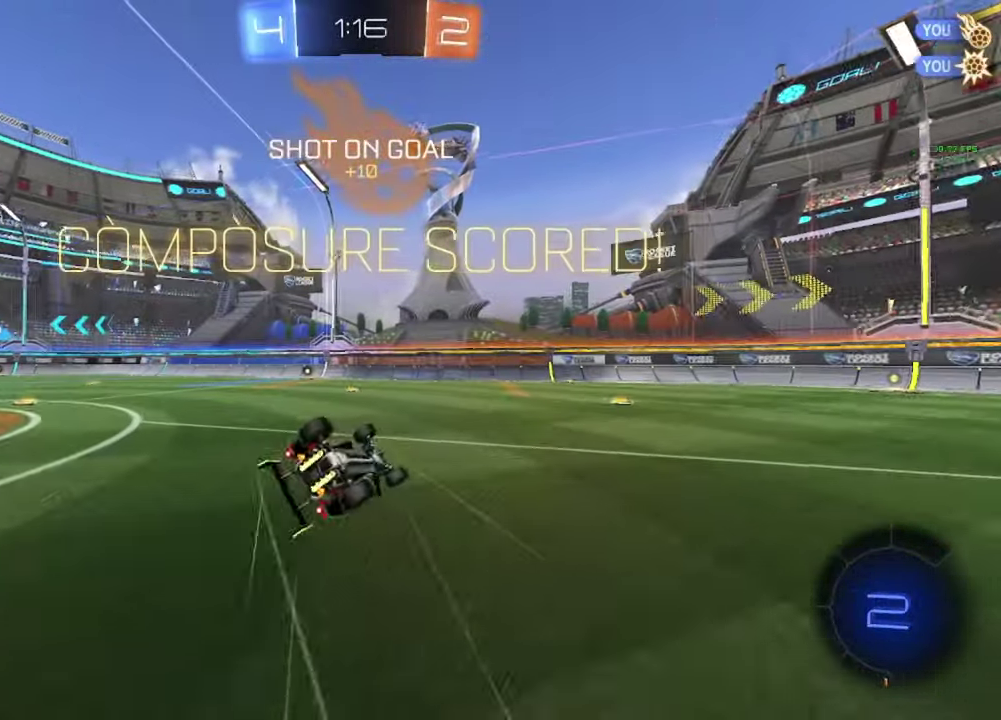
{"buttons": [], "left_stick": "center", "right_stick": "center", "events": [[167, "L3", "down"], [267, "L3", "up"]]}
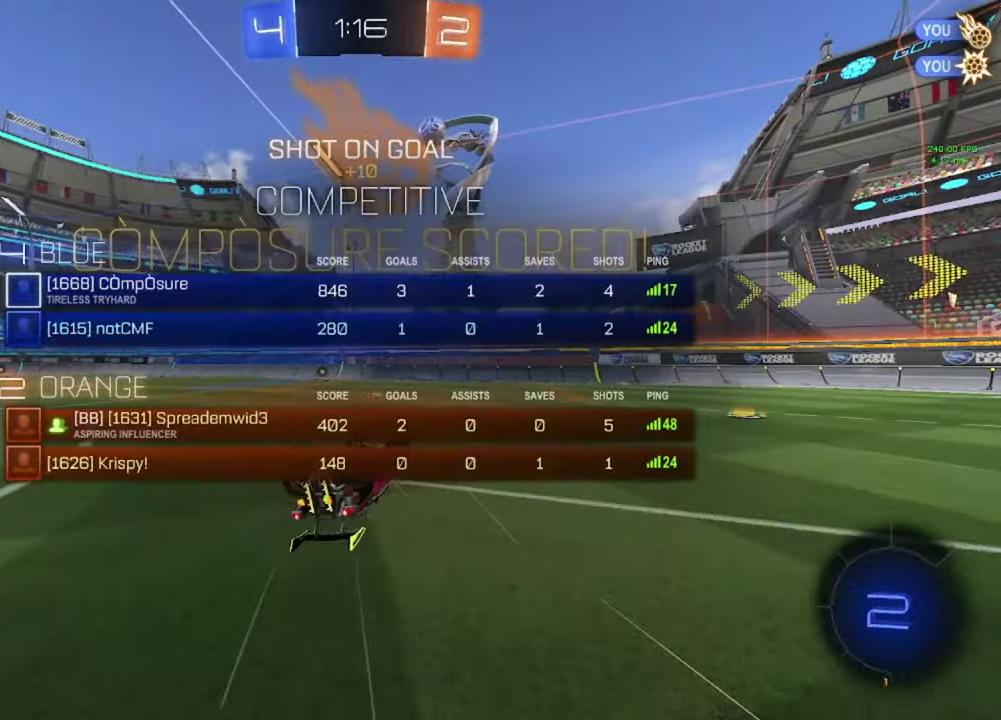
{"buttons": [], "left_stick": "left", "right_stick": "center", "events": [[450, "left_stick", "left"]]}
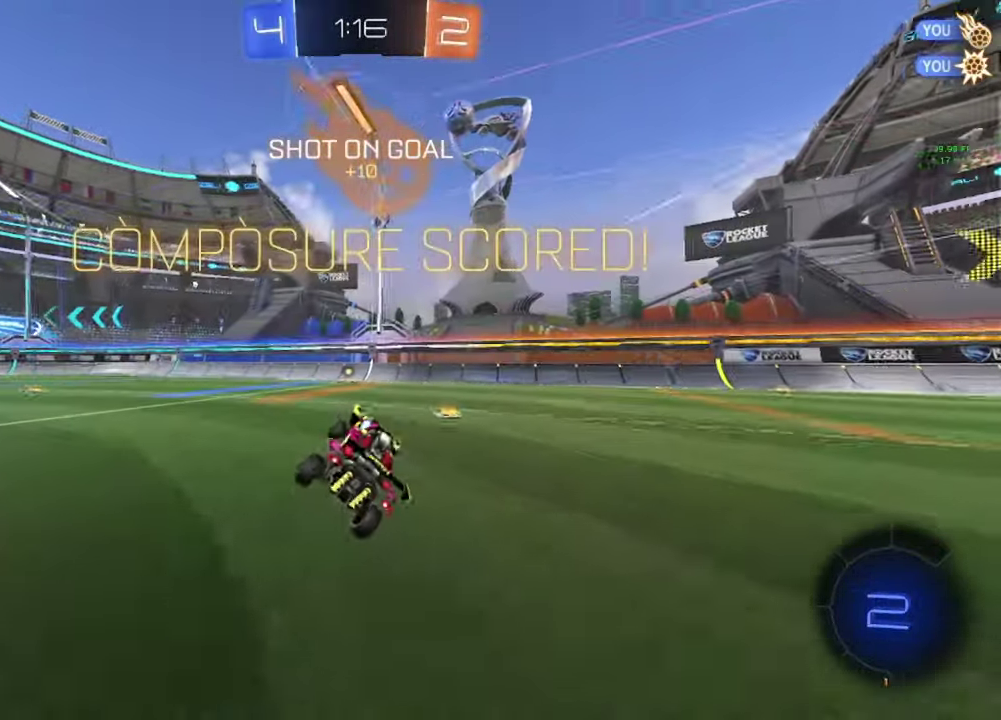
{"buttons": [], "left_stick": "center", "right_stick": "center", "events": [[83, "left_stick", "center"]]}
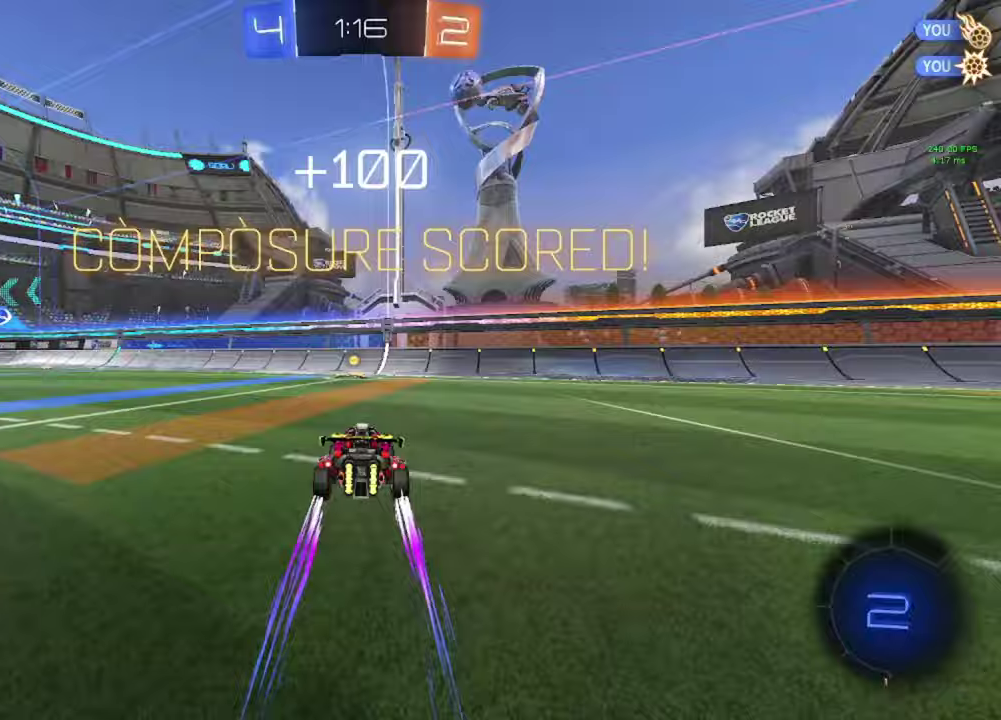
{"buttons": [], "left_stick": "center", "right_stick": "center", "events": []}
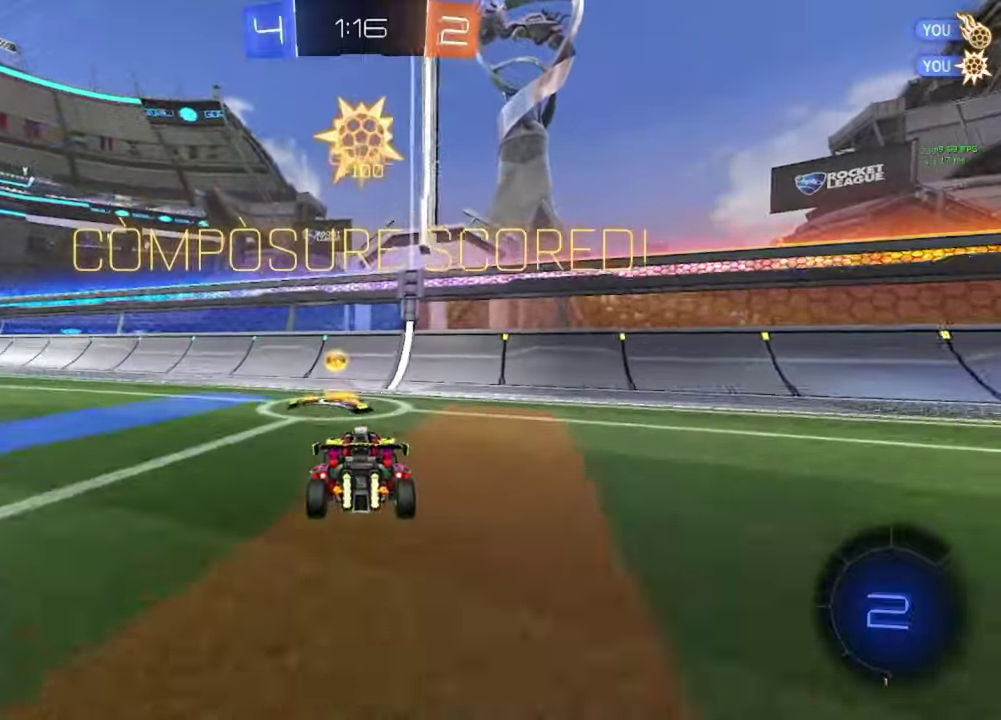
{"buttons": ["B", "R2"], "left_stick": "left", "right_stick": "center", "events": [[17, "B", "down"], [17, "R2", "down"], [33, "left_stick", "left"], [167, "left_stick", "center"], [450, "left_stick", "left"]]}
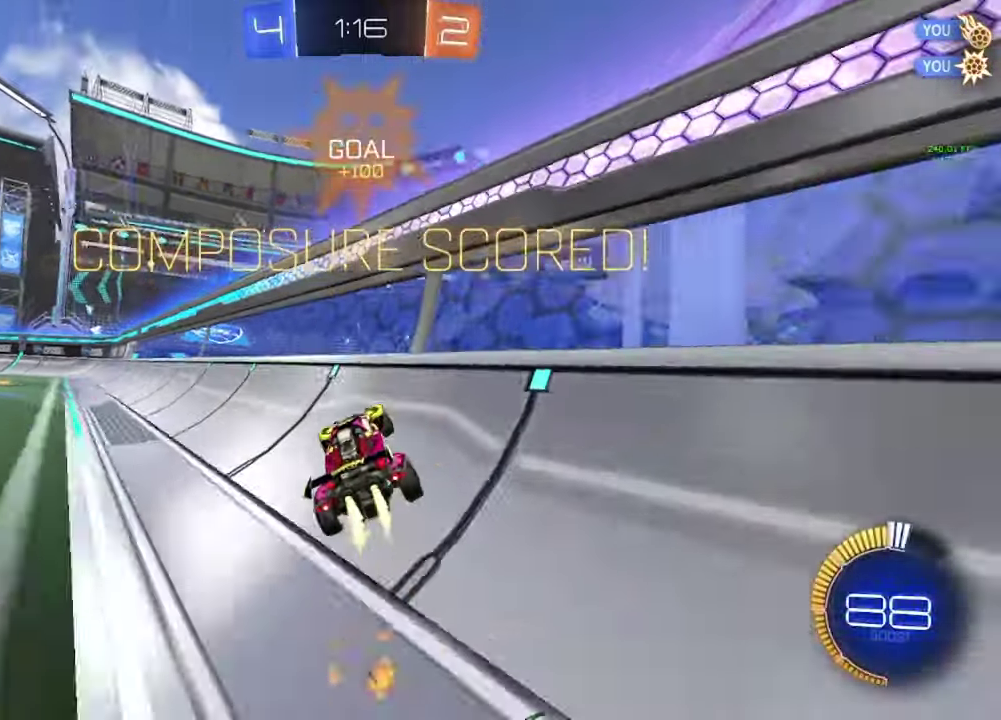
{"buttons": [], "left_stick": "center", "right_stick": "center", "events": [[133, "R2", "up"], [150, "A", "down"], [150, "left_stick", "right"], [217, "A", "up"], [233, "B", "up"], [283, "A", "down"], [283, "B", "down"], [350, "A", "up"], [367, "B", "up"], [383, "left_stick", "center"]]}